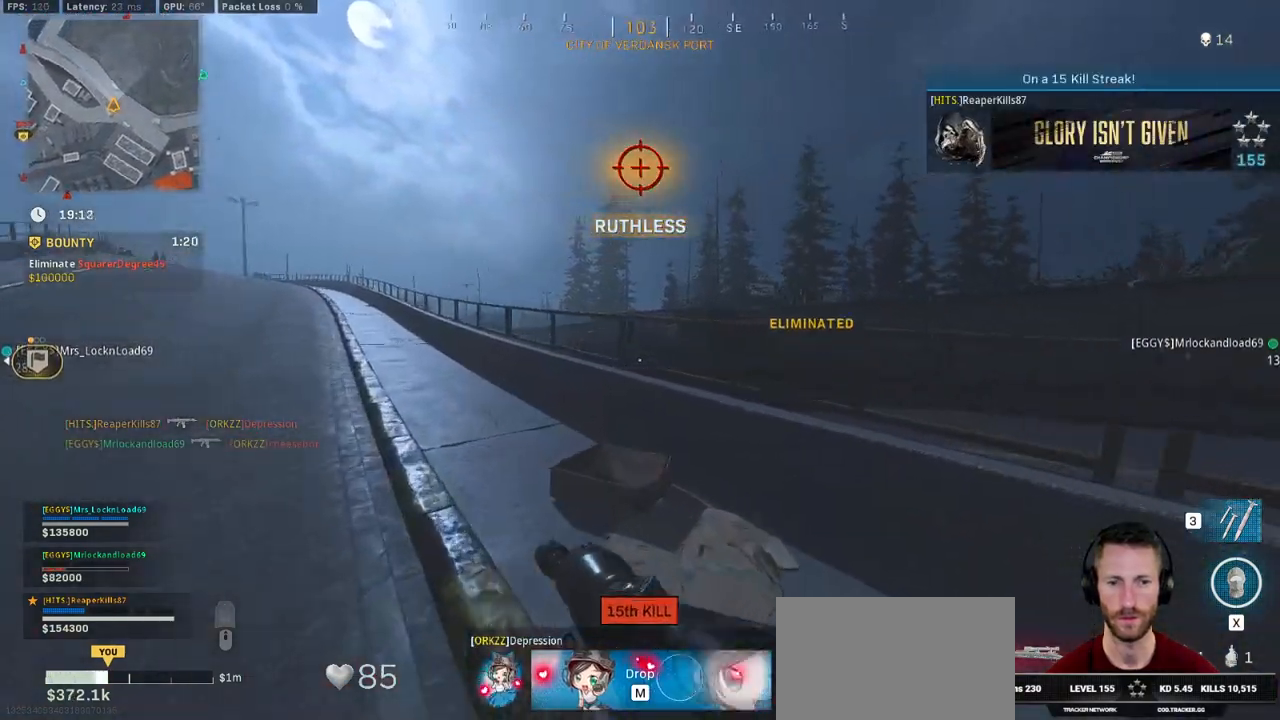
Gameplay with keyboard and mouse; each line is a JSON object with the keys and mouse buttons held at the frame after it. "events" lists presses ("down") and releases ("up") of "1", "2", "3", "4", "5", "a", "alt", "b", "c", "ctrl", "d", "e", "f", "g", "q", "r", "s", "shift", "space", "t", "tab", "v", "w", "x", "z", "mouse_left", "mouse_wheel", "mouse_right", "mouse_mb4" and "mouse_mb5" between this image and that frame as [ms after this image, input, new state], when the widget could be followed in between. "mouse_left", "mouse_wheel", "mouse_right", "mouse_mb4", "mouse_mb5" = the "left", "wheel", "right", "mb4", "mb5" buttons of the "mouse" list. No other keys are recorded. "wheel" means that the mouse wheel is clicked or scrolled. Mouse movement is not recorded.
{"keys": ["a", "shift", "w"], "mouse": [], "events": []}
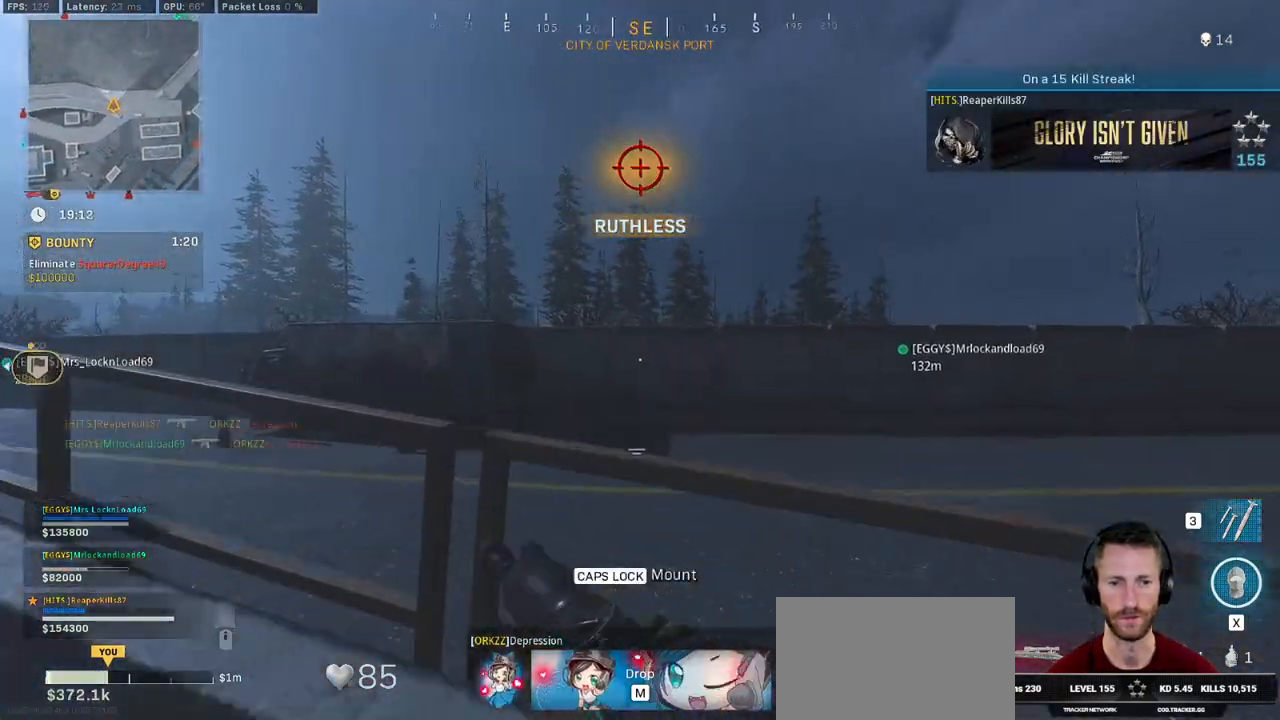
{"keys": ["a", "shift", "w"], "mouse": [], "events": []}
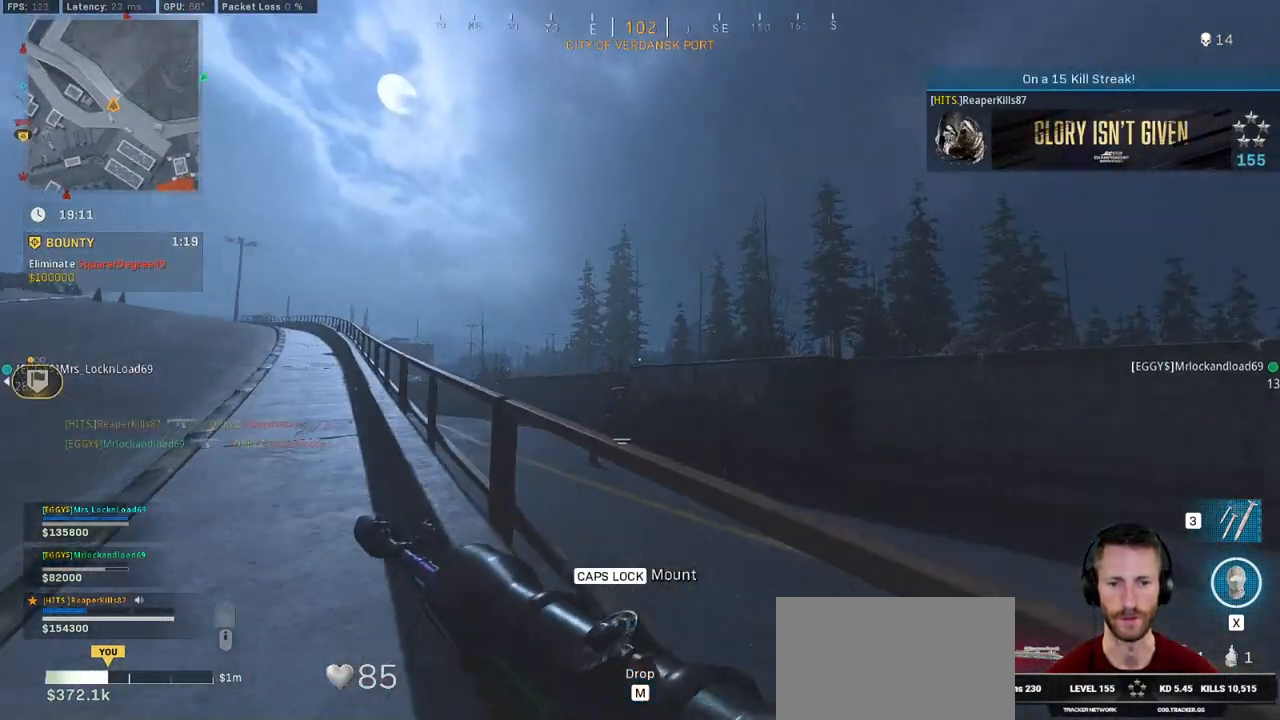
{"keys": ["a", "shift", "w"], "mouse": [], "events": []}
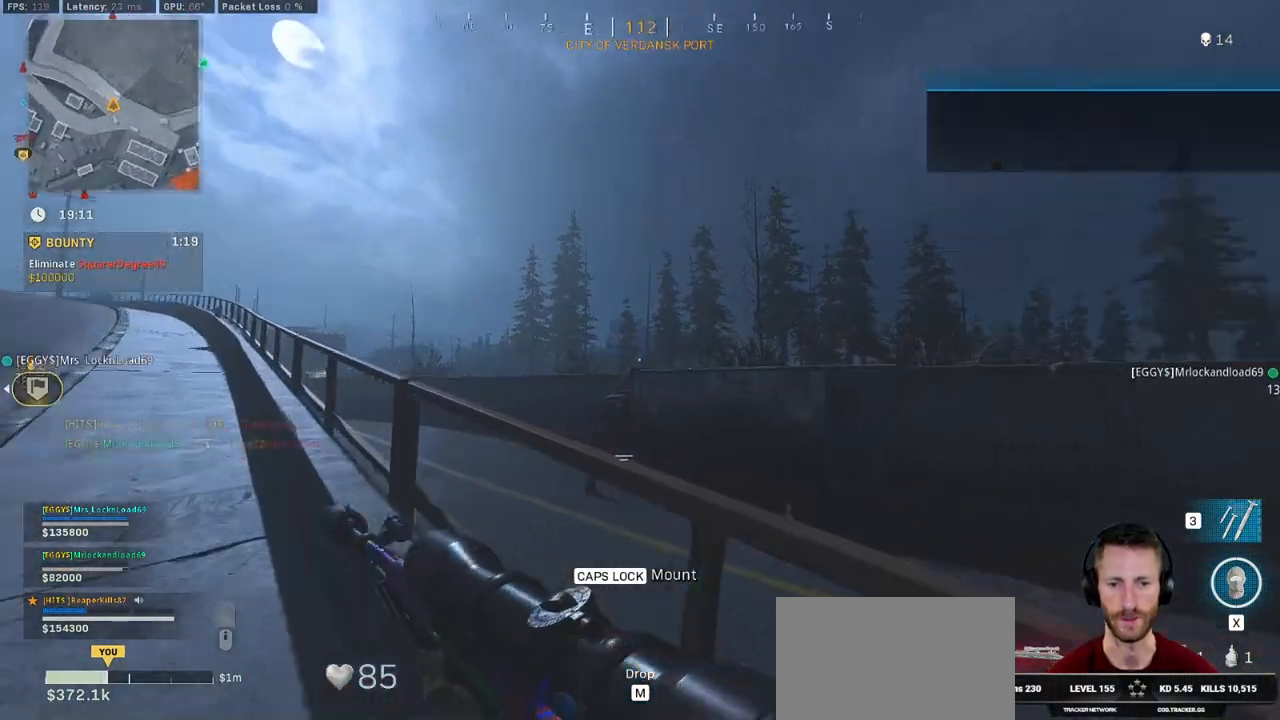
{"keys": ["a"], "mouse": [], "events": [[183, "shift", "up"], [233, "w", "up"]]}
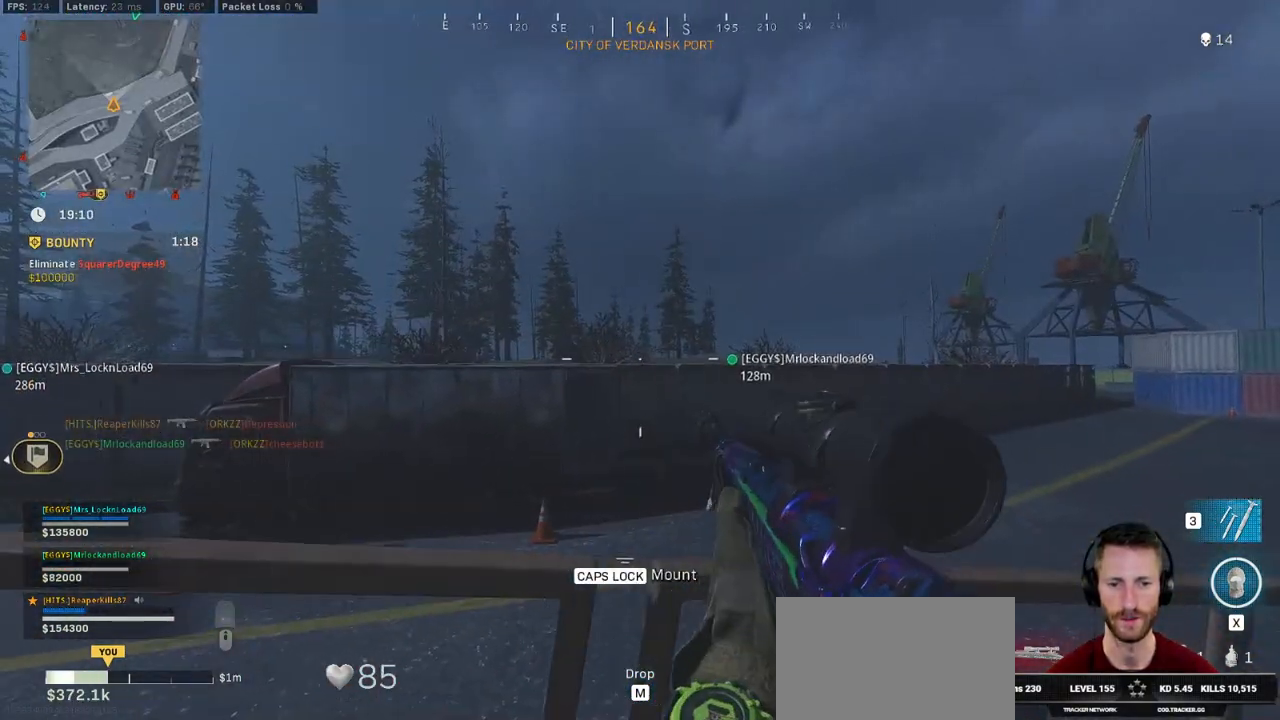
{"keys": ["a"], "mouse": [], "events": []}
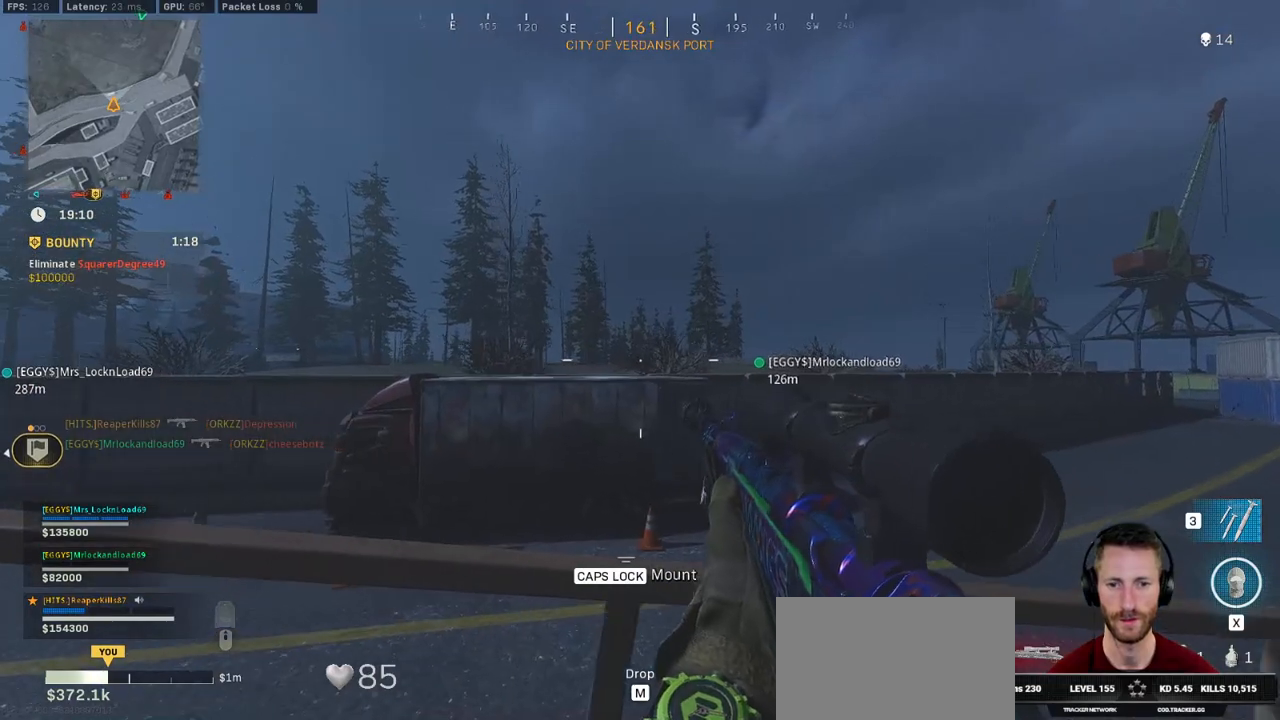
{"keys": ["a"], "mouse": [], "events": []}
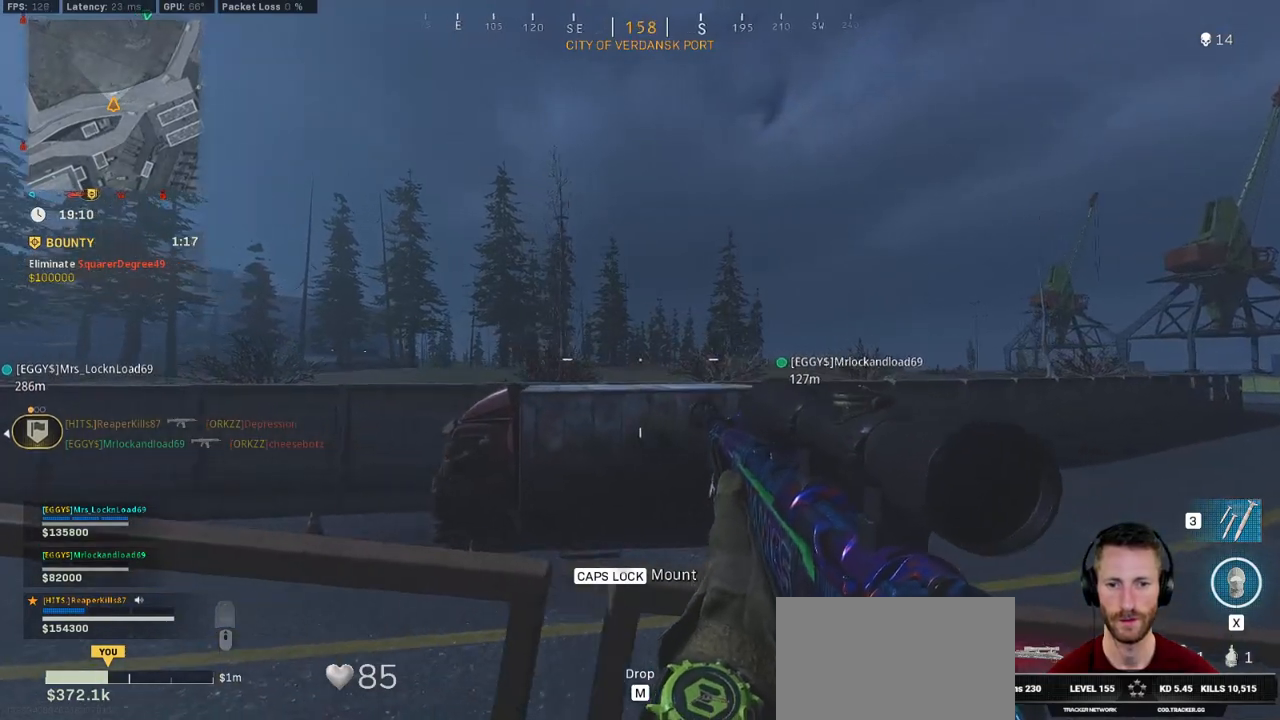
{"keys": ["a"], "mouse": [], "events": []}
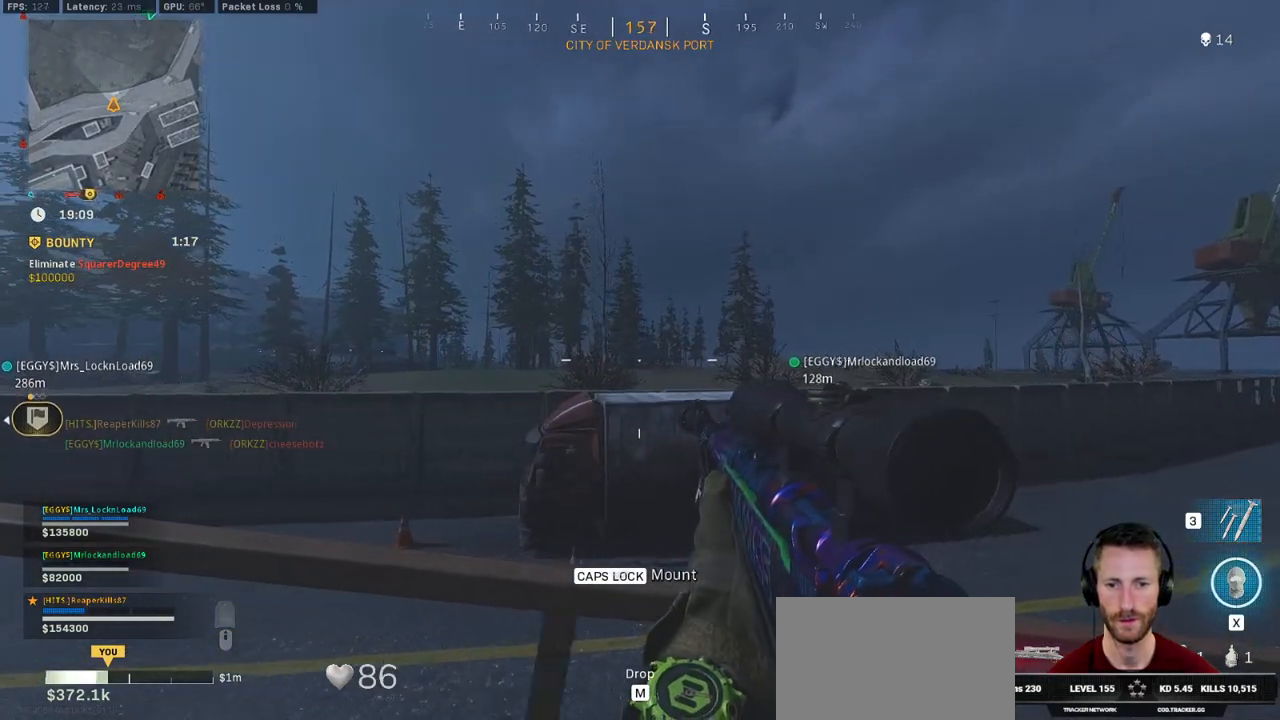
{"keys": ["a"], "mouse": ["right"], "events": [[66, "e", "down"], [133, "e", "up"], [333, "mouse_right", "down"]]}
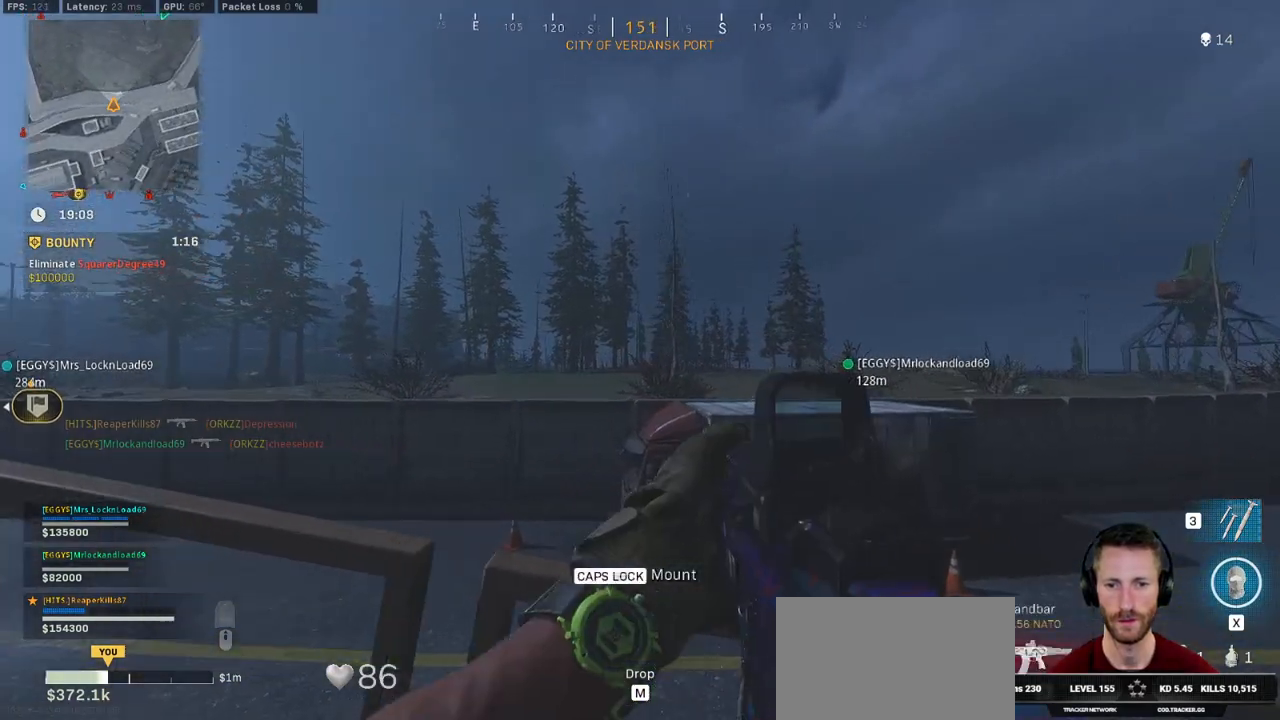
{"keys": ["a"], "mouse": ["right"], "events": []}
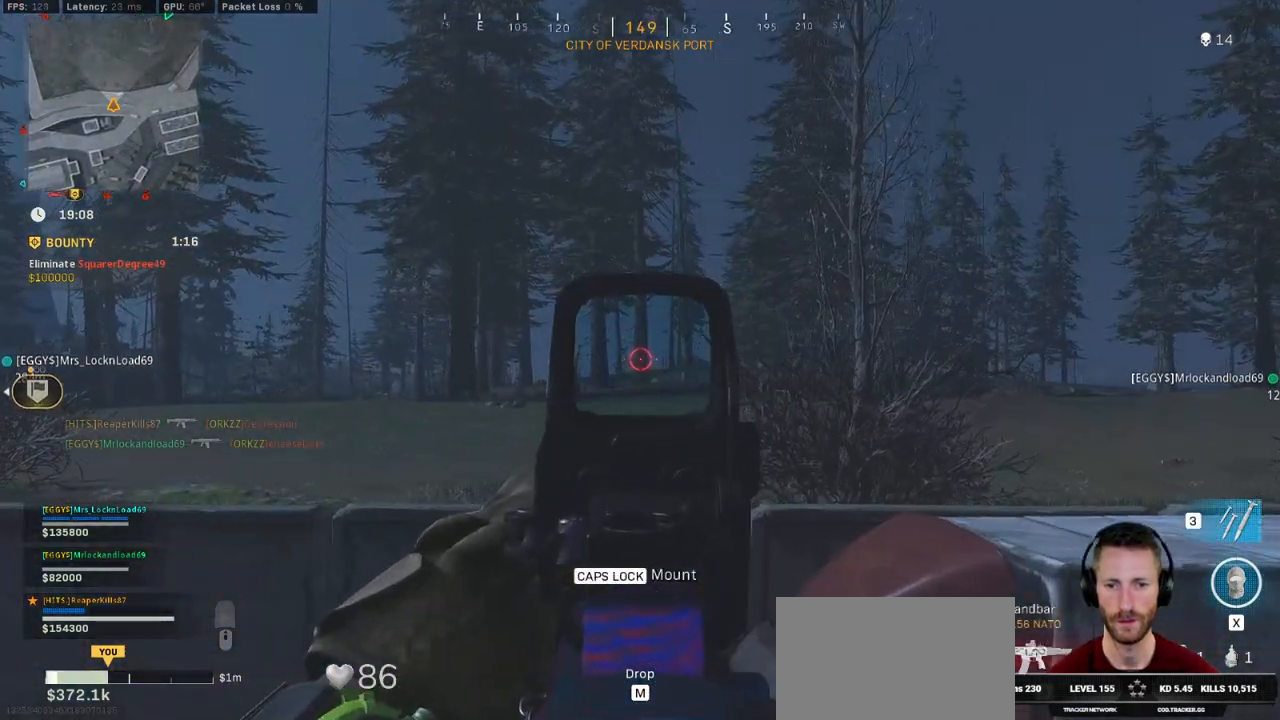
{"keys": ["a"], "mouse": ["right"], "events": []}
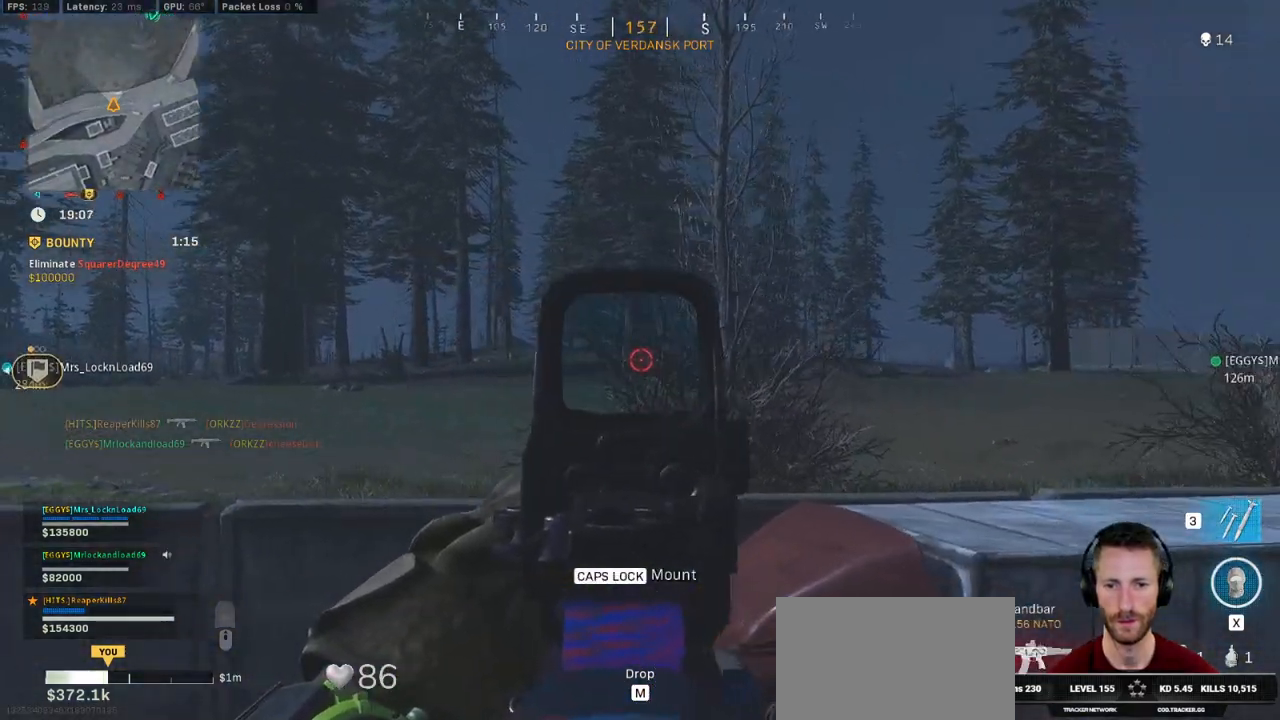
{"keys": ["s"], "mouse": ["right"], "events": [[83, "s", "down"], [116, "a", "up"], [116, "d", "down"], [450, "d", "up"]]}
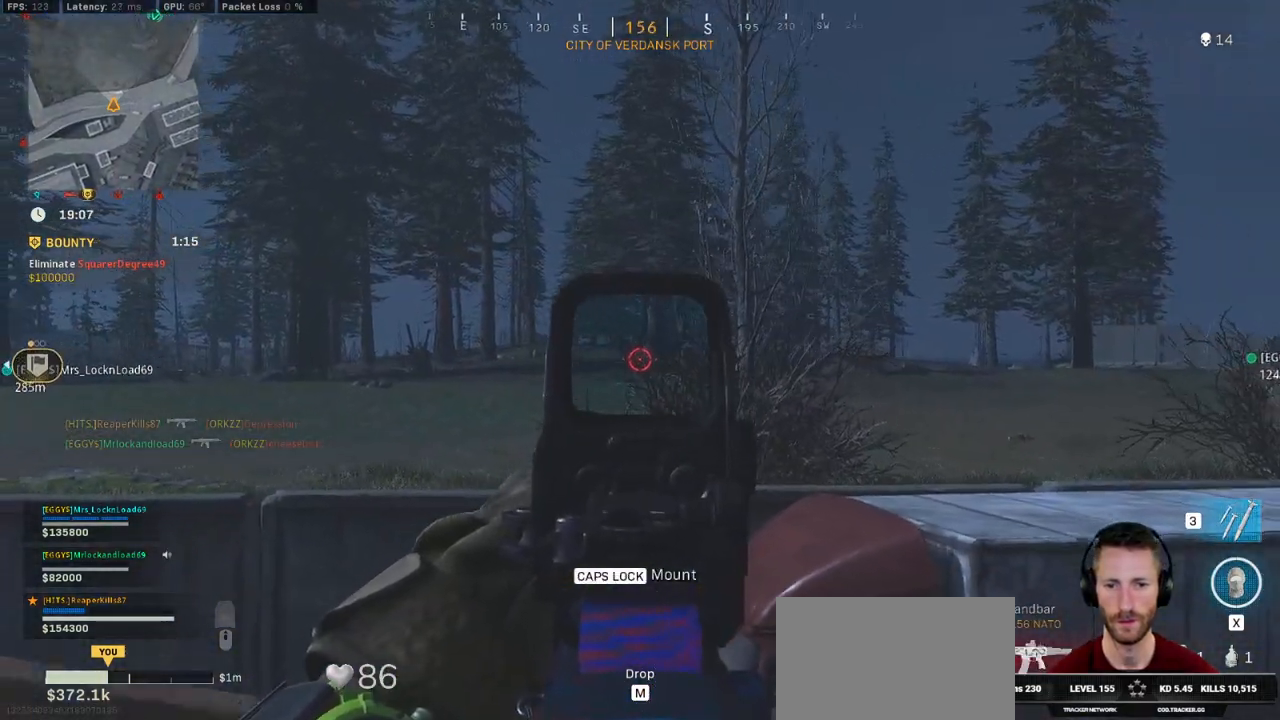
{"keys": ["a", "s"], "mouse": ["right"], "events": [[33, "a", "down"]]}
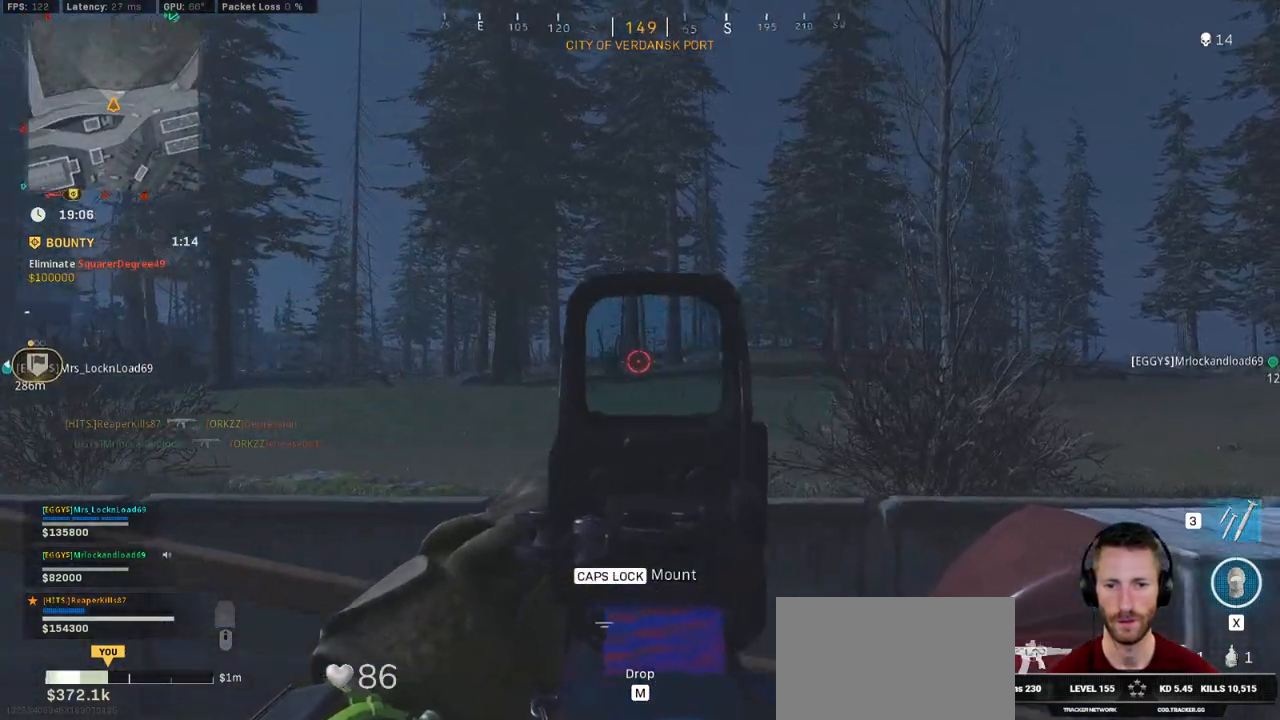
{"keys": ["a", "s"], "mouse": ["right"], "events": []}
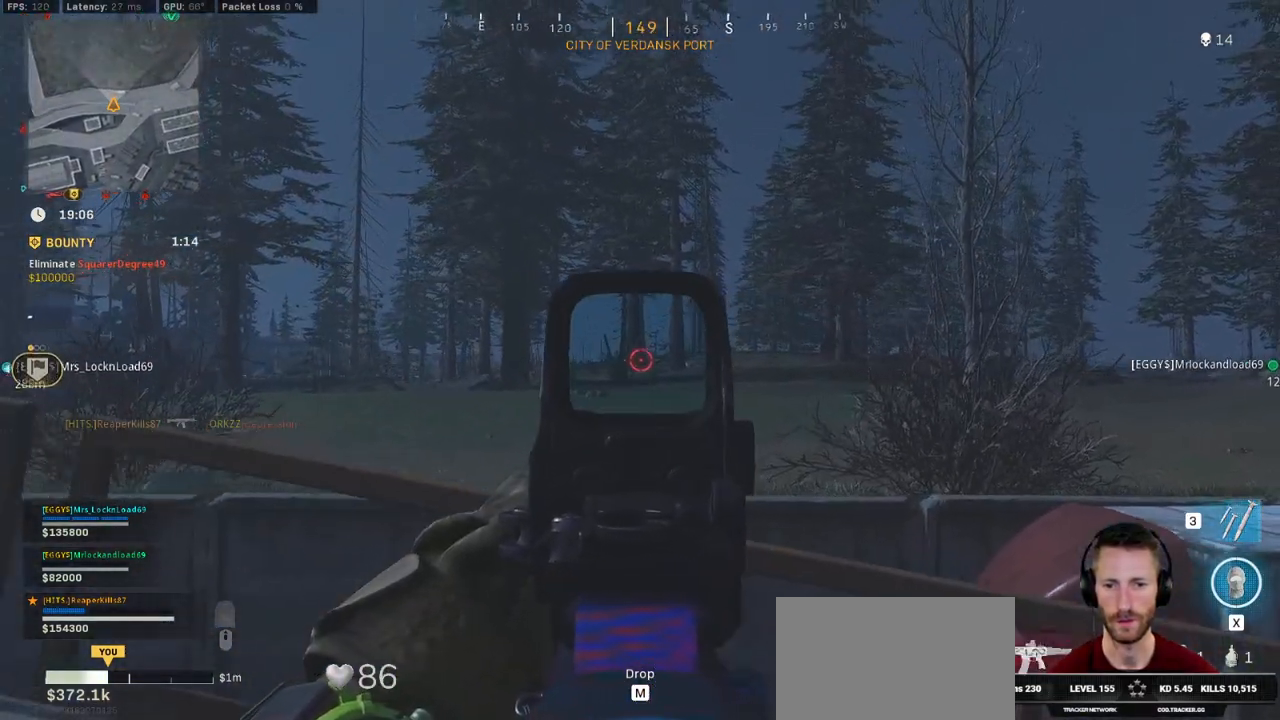
{"keys": ["a"], "mouse": ["right"], "events": [[16, "alt", "down"], [133, "alt", "up"], [433, "s", "up"]]}
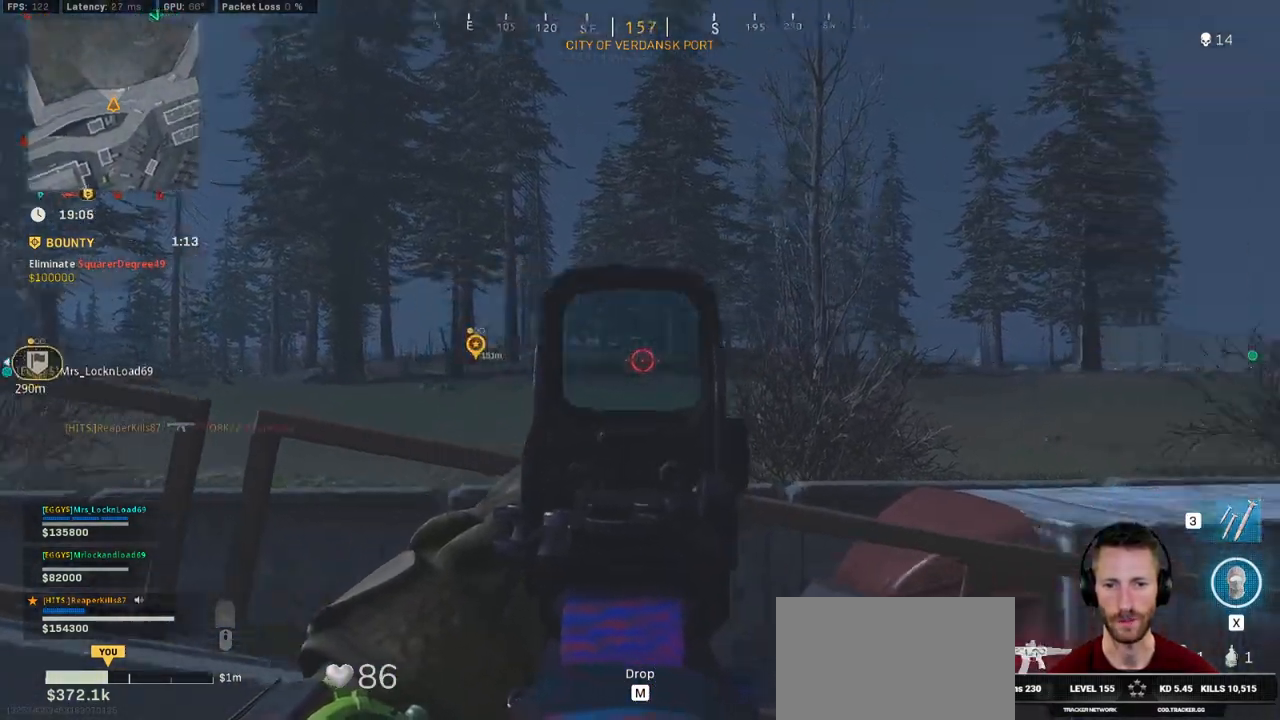
{"keys": ["a"], "mouse": ["right"], "events": [[133, "w", "down"], [283, "w", "up"]]}
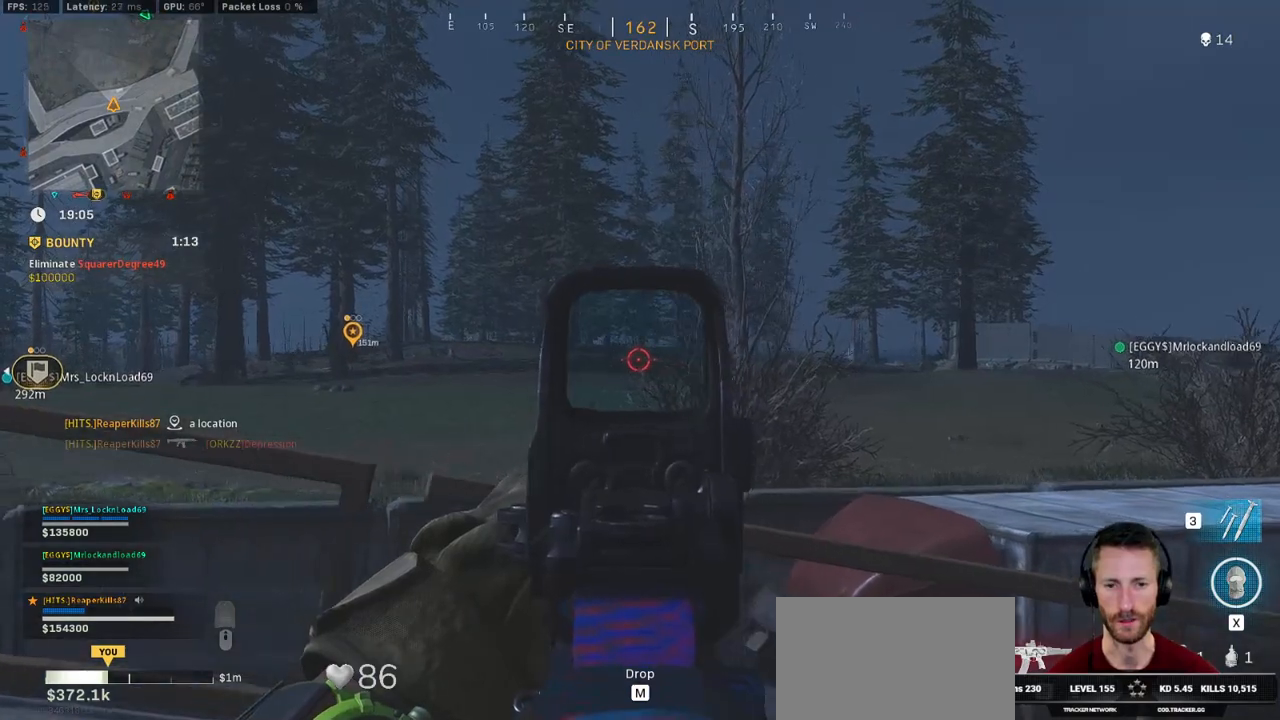
{"keys": ["a"], "mouse": ["right"], "events": []}
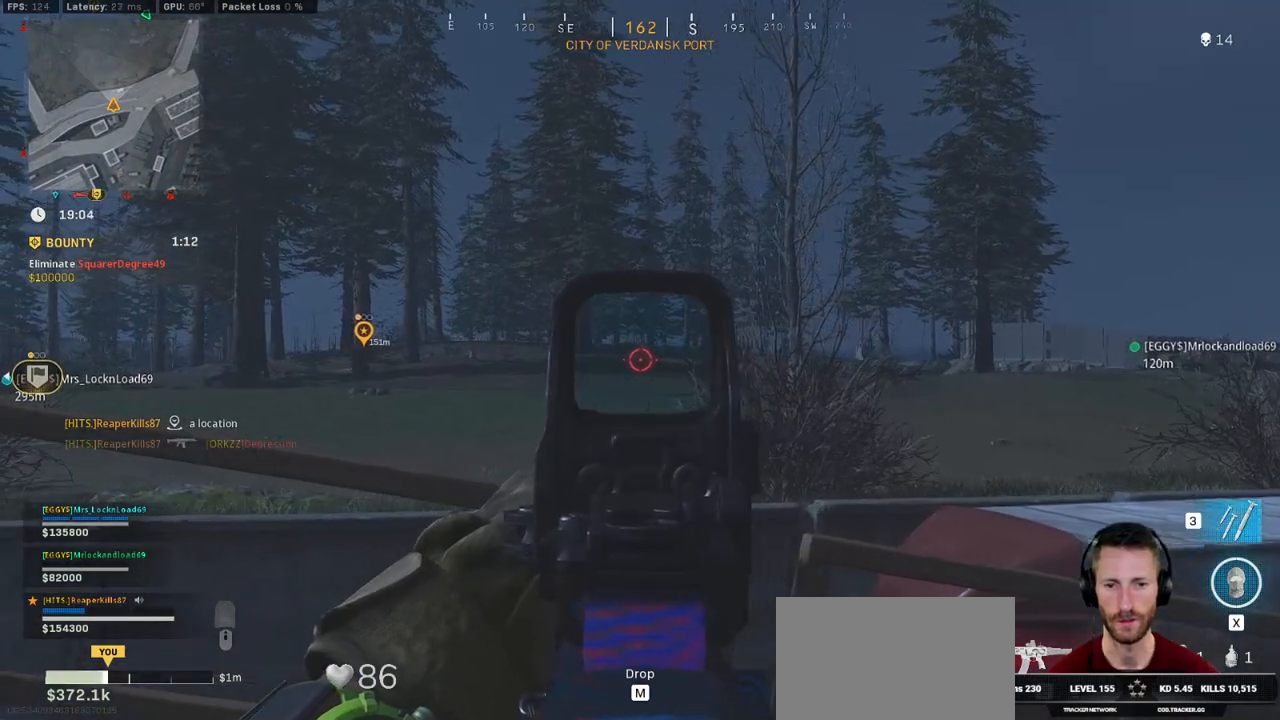
{"keys": ["a"], "mouse": ["right"], "events": []}
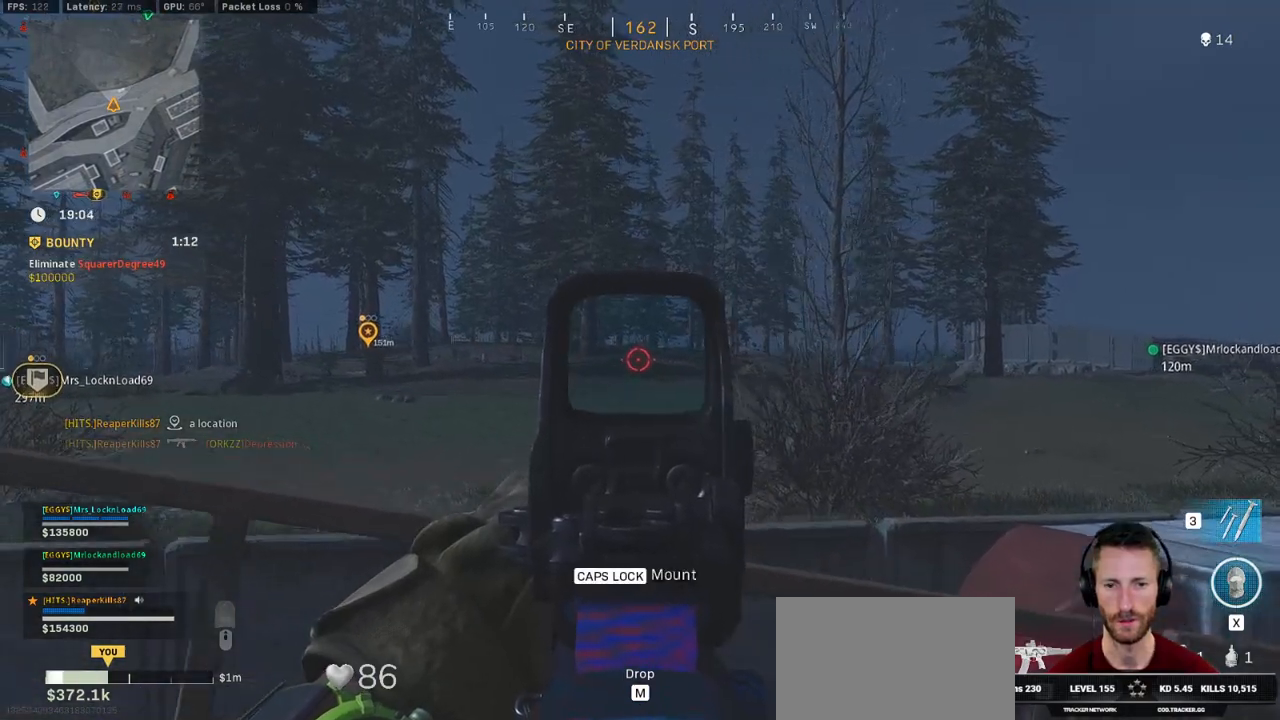
{"keys": ["a", "e"], "mouse": ["right"], "events": [[483, "e", "down"]]}
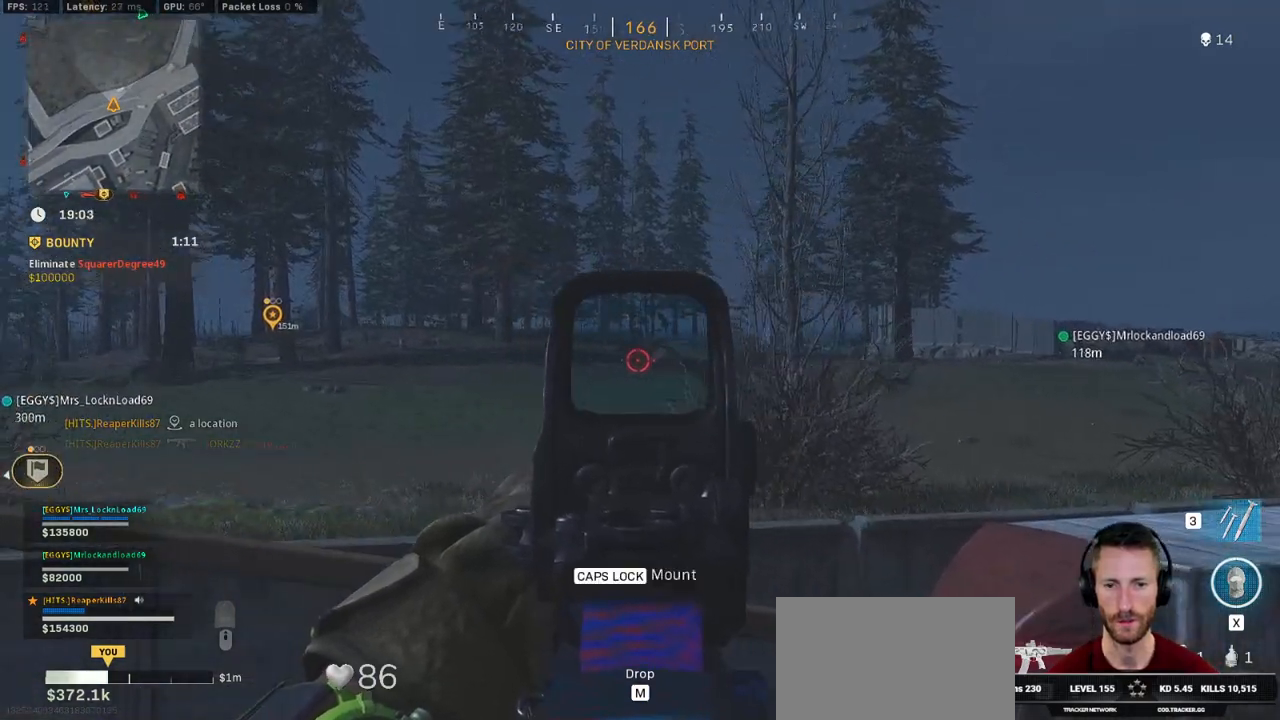
{"keys": ["a"], "mouse": ["right"], "events": [[66, "e", "up"], [416, "alt", "down"], [500, "alt", "up"]]}
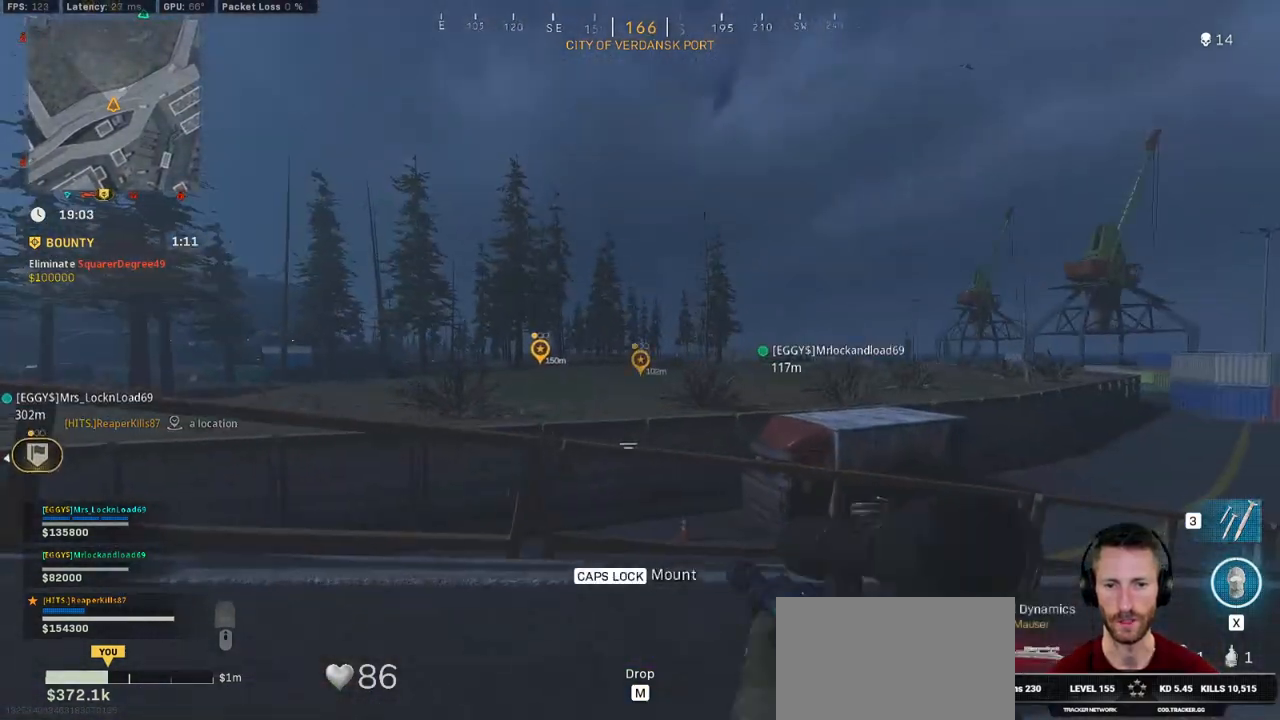
{"keys": ["a", "w"], "mouse": ["right"], "events": [[283, "w", "down"]]}
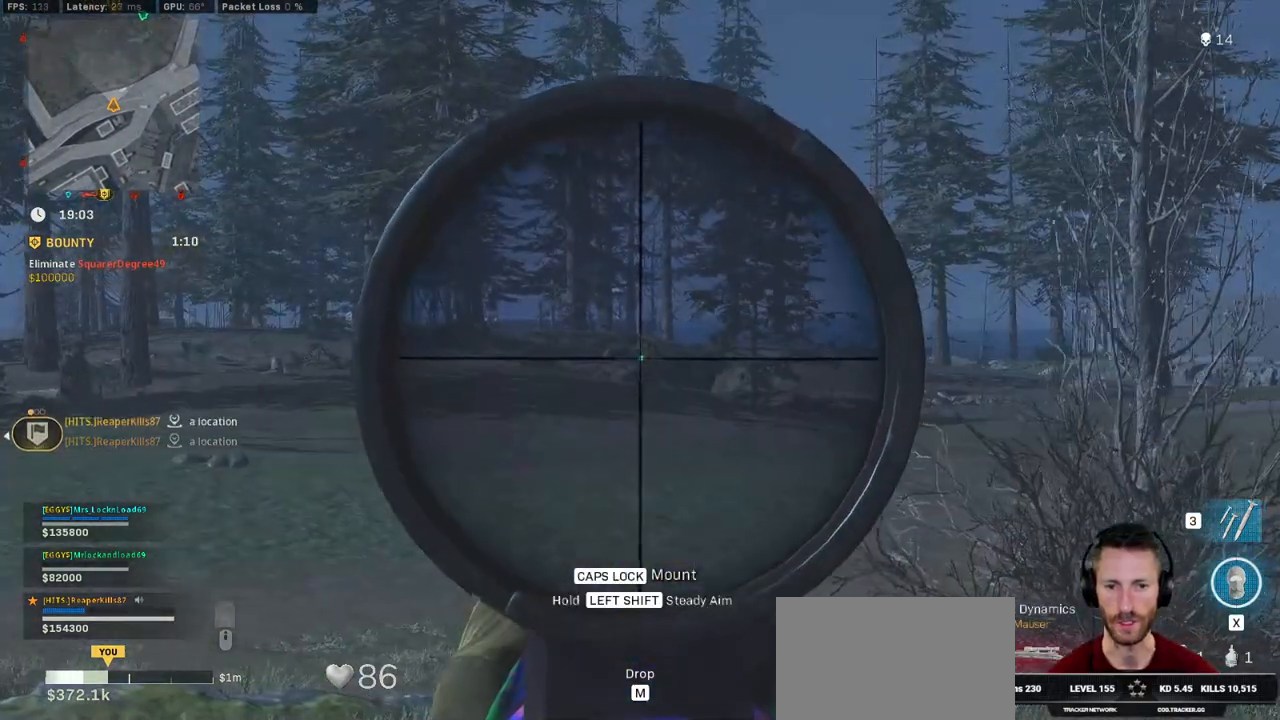
{"keys": ["a"], "mouse": ["right"], "events": [[166, "w", "up"]]}
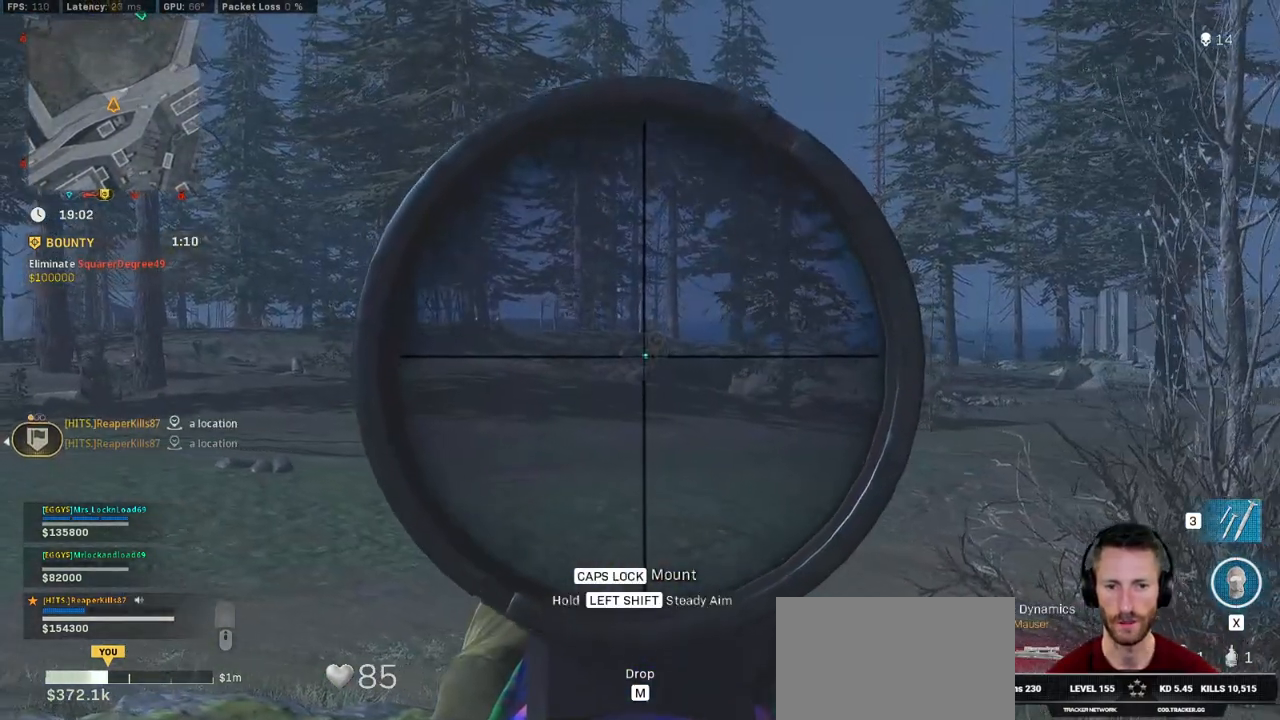
{"keys": ["a"], "mouse": ["right"], "events": []}
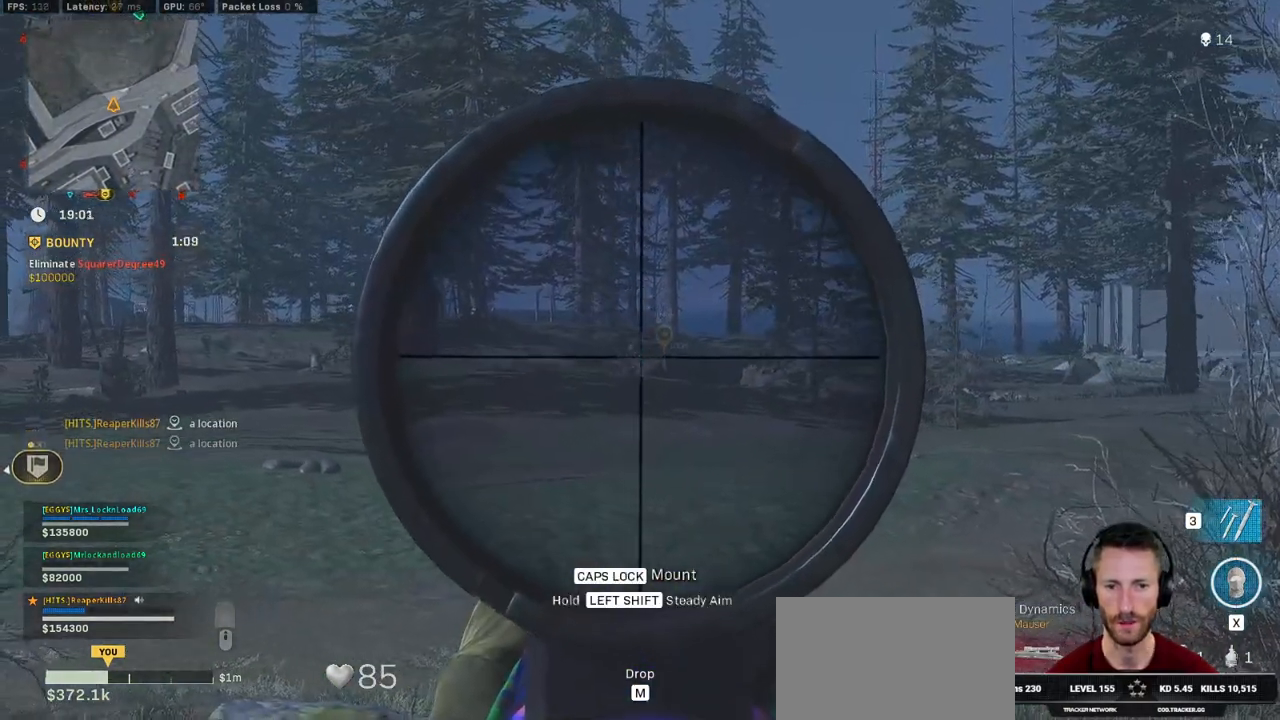
{"keys": ["a", "s"], "mouse": ["right"], "events": [[33, "s", "down"]]}
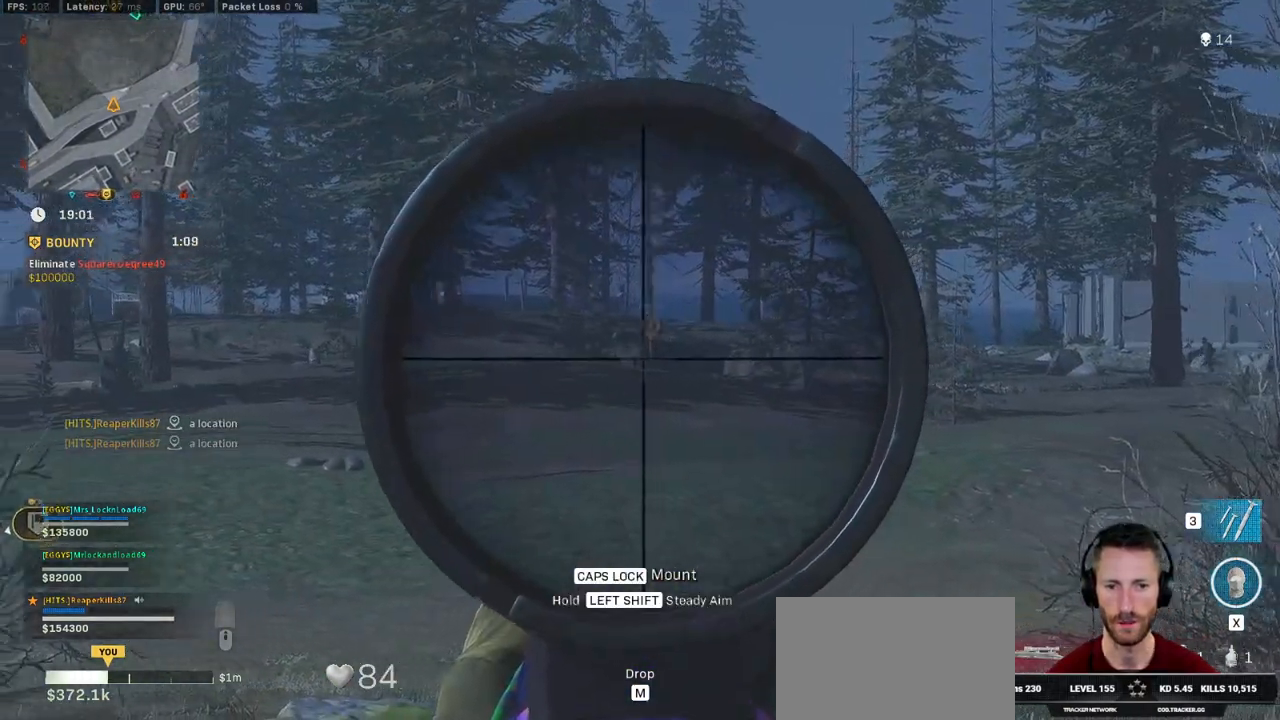
{"keys": ["a"], "mouse": ["right"], "events": [[300, "s", "up"]]}
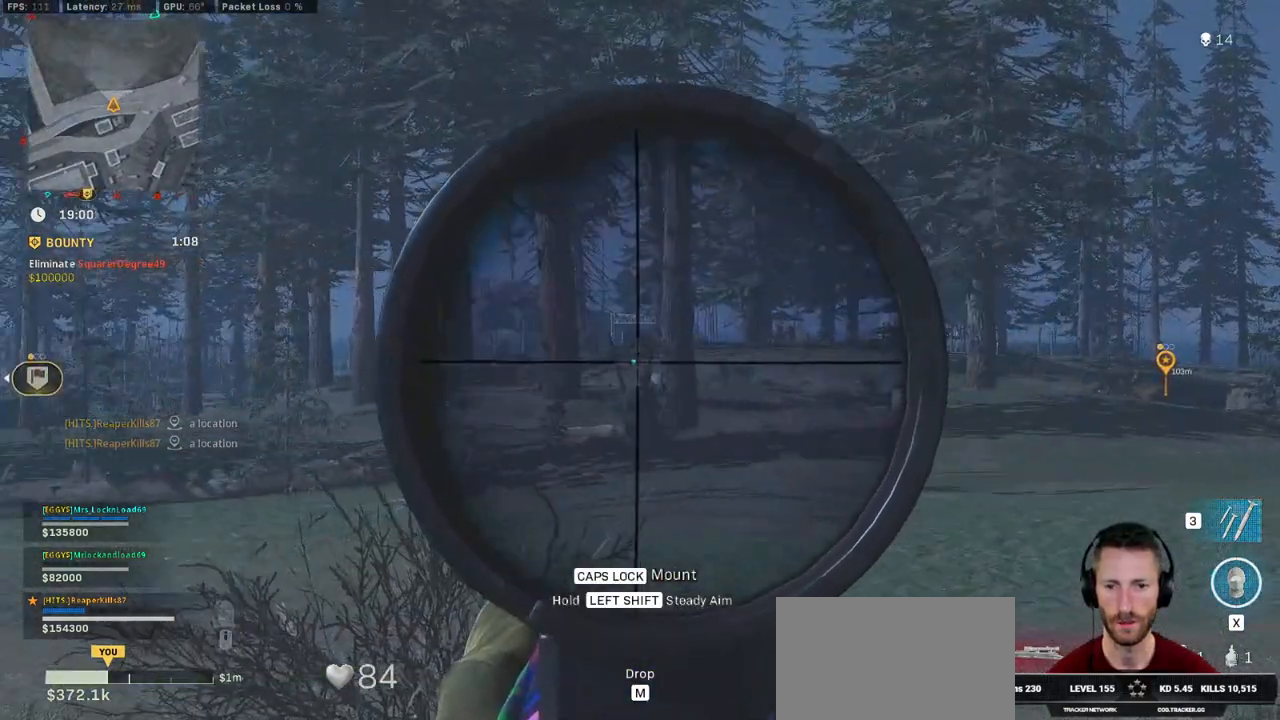
{"keys": ["a"], "mouse": ["right"], "events": [[300, "alt", "down"], [416, "alt", "up"]]}
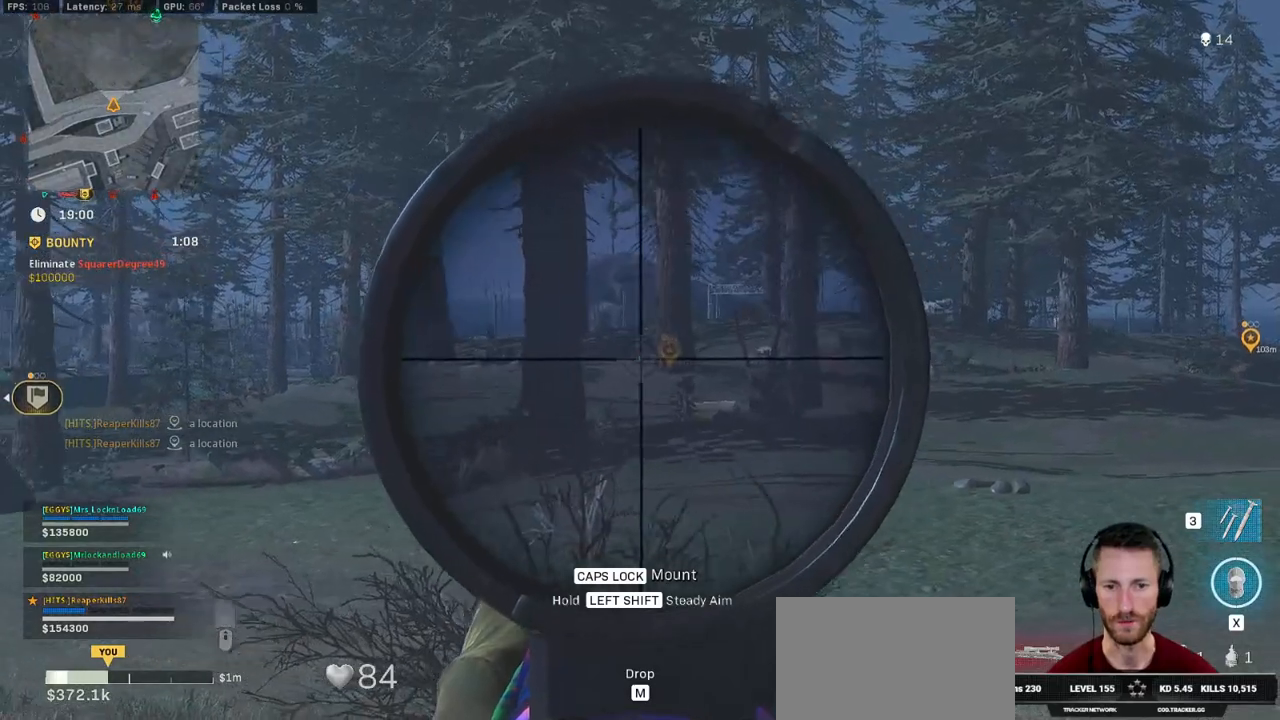
{"keys": ["a"], "mouse": ["right"], "events": []}
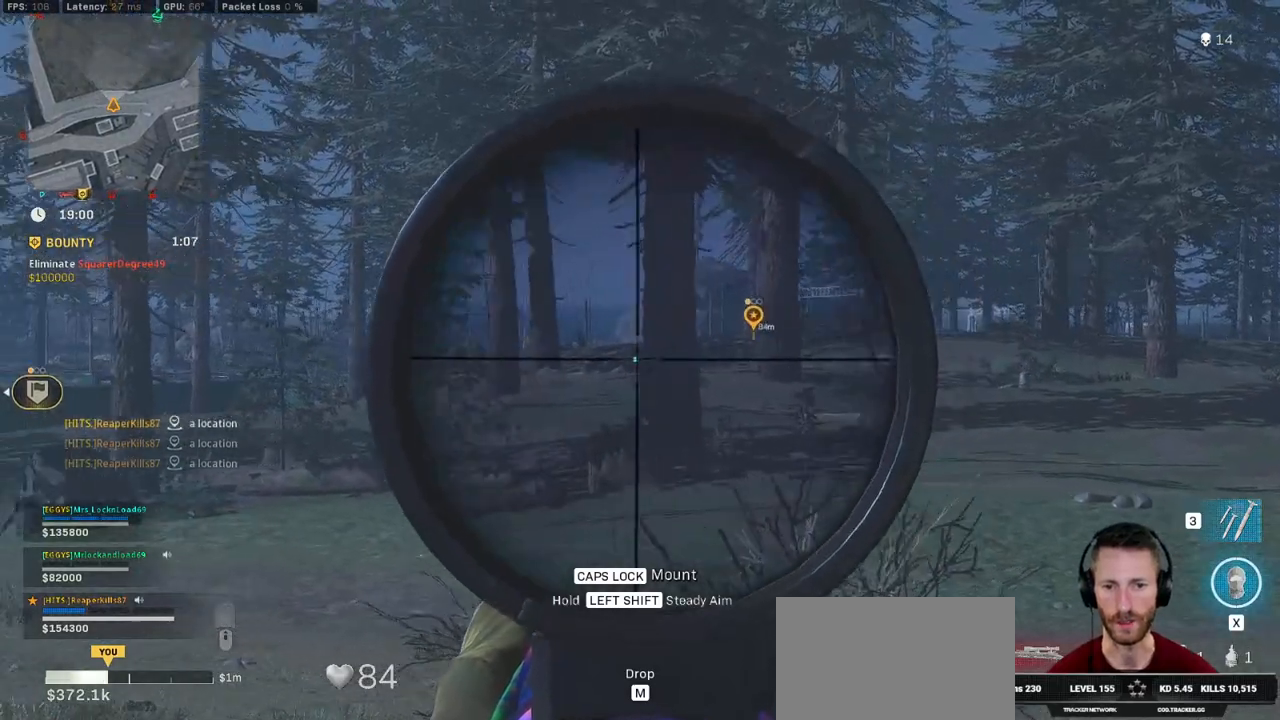
{"keys": ["a"], "mouse": ["right"], "events": [[150, "alt", "down"], [266, "alt", "up"]]}
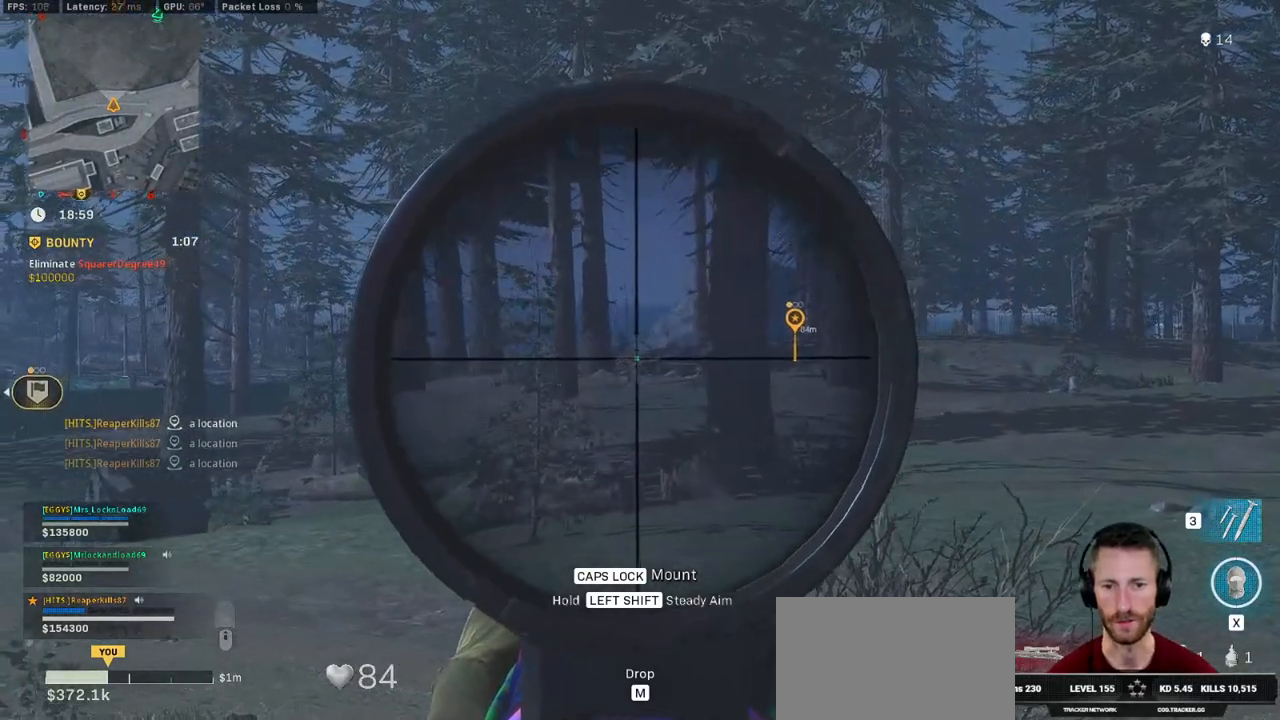
{"keys": ["shift"], "mouse": ["right"], "events": [[366, "shift", "down"], [400, "a", "up"]]}
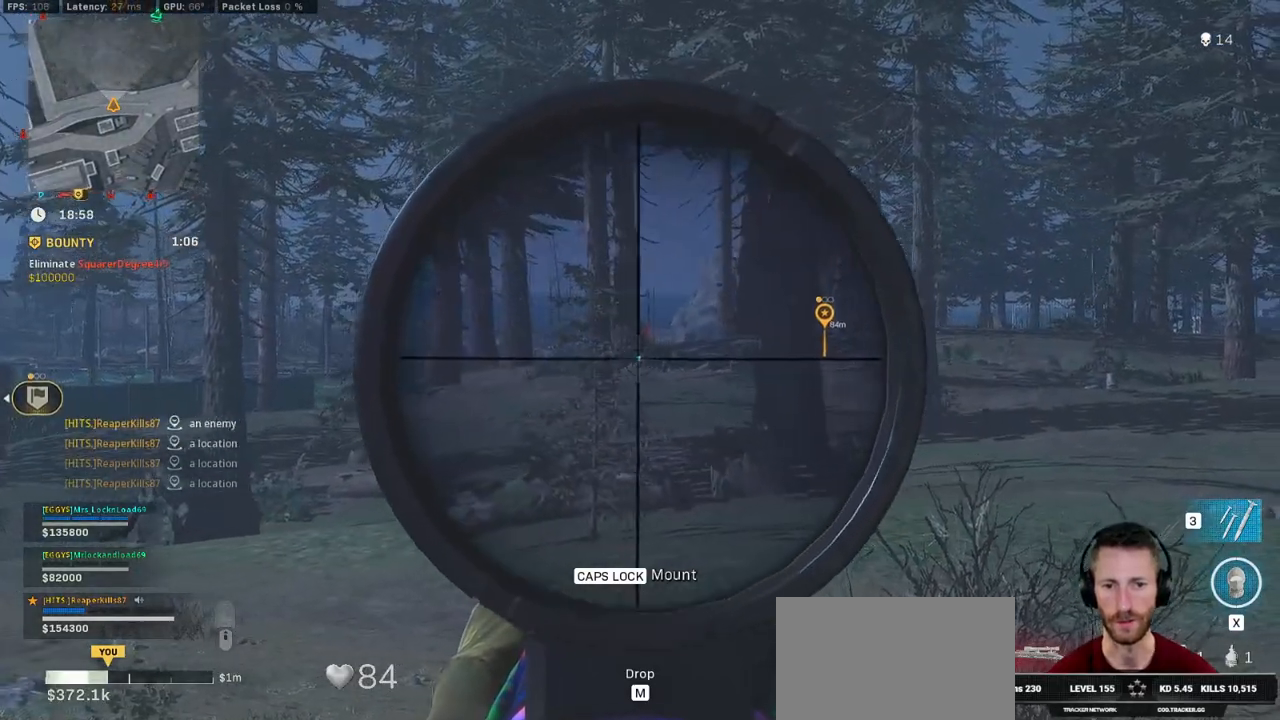
{"keys": ["shift"], "mouse": ["right"], "events": []}